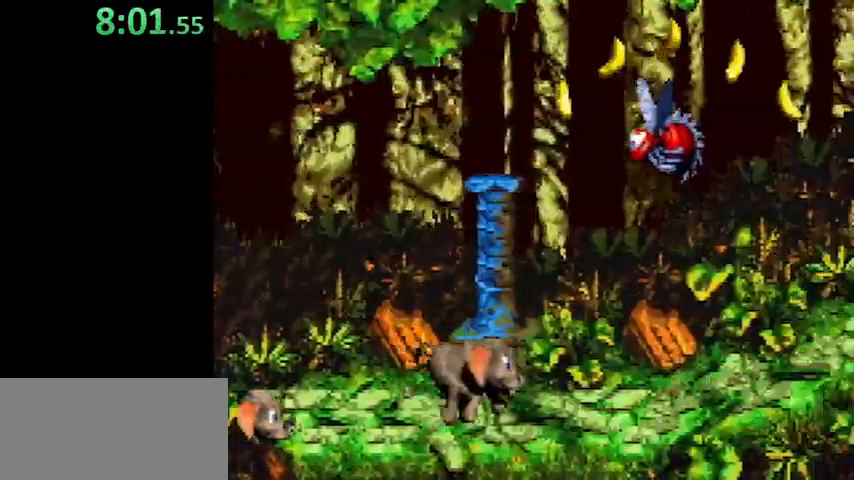
Gameplay with a controller (Nintendo layout); each line is a JSON object with the inputs held at the frame after it. "events" lists button and stick changes between this image and that frame as [ms after this image, input, new state], when the widget could be followed in between. Not read: L3 R3.
{"buttons": ["Y"], "events": []}
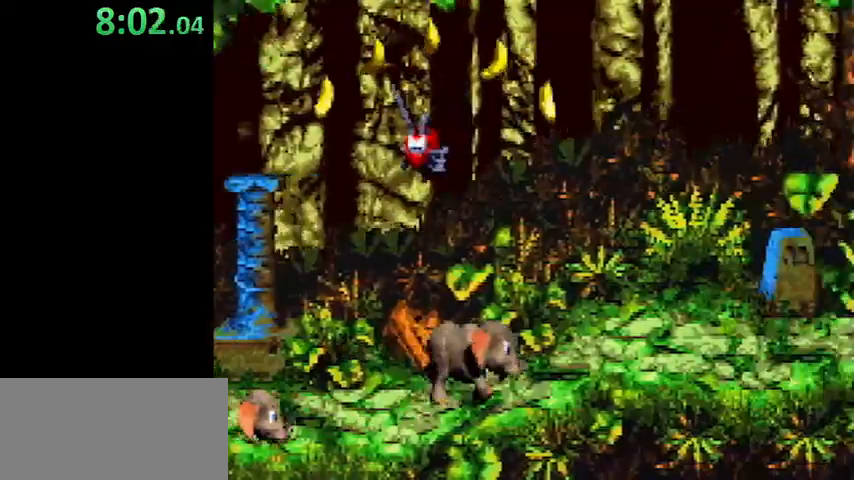
{"buttons": ["Y"], "events": []}
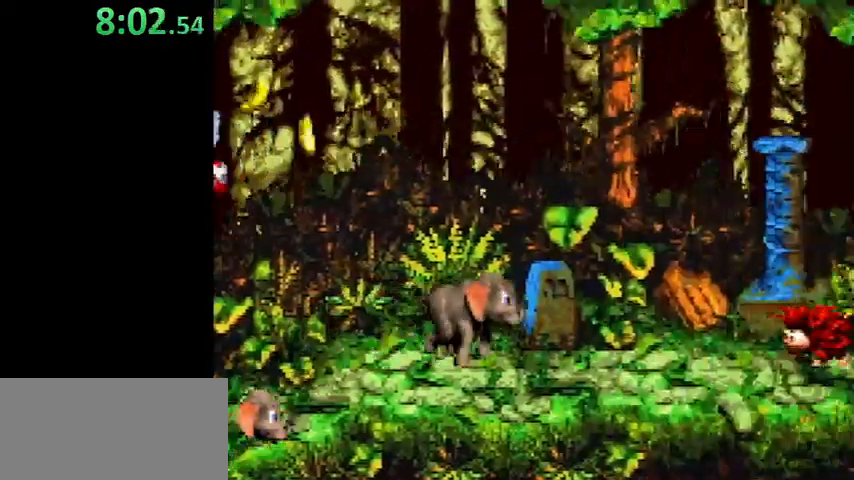
{"buttons": ["Y"], "events": [[200, "B", "down"], [433, "B", "up"]]}
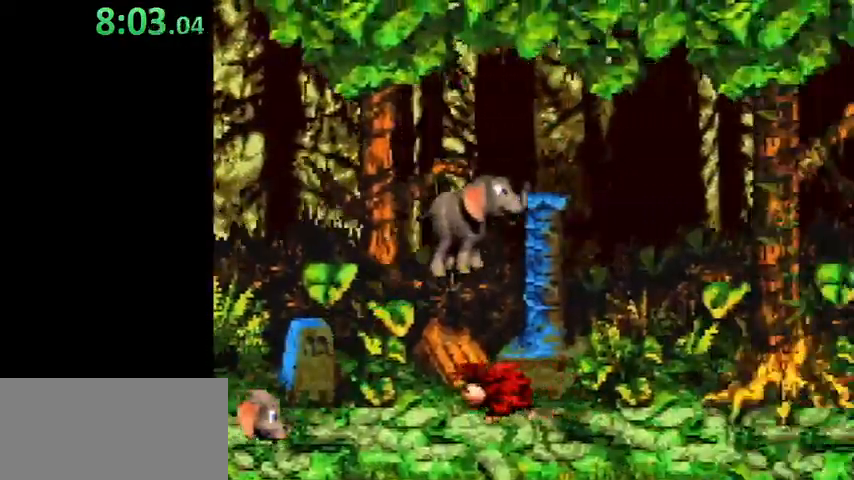
{"buttons": ["B", "Y"], "events": [[433, "B", "down"]]}
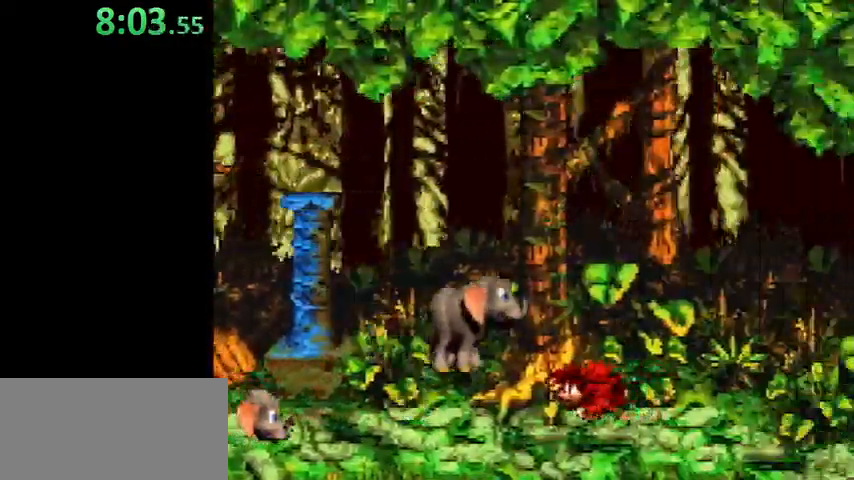
{"buttons": ["B", "Y"], "events": []}
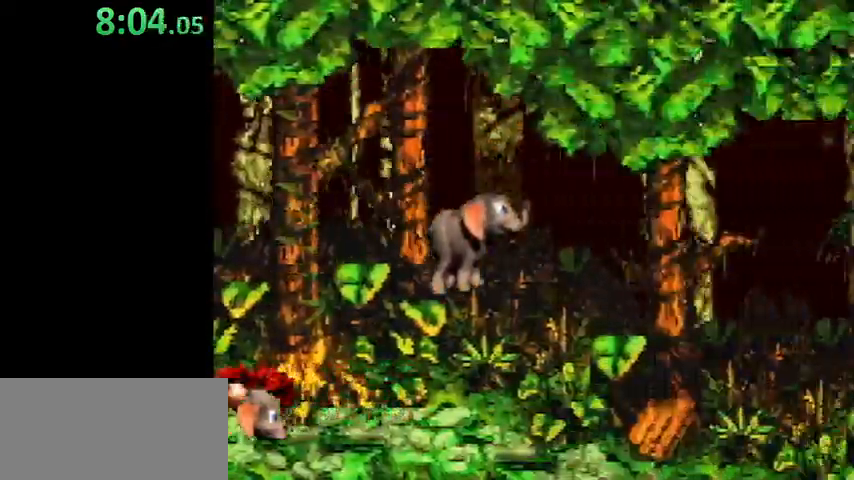
{"buttons": ["Y"], "events": [[133, "B", "up"]]}
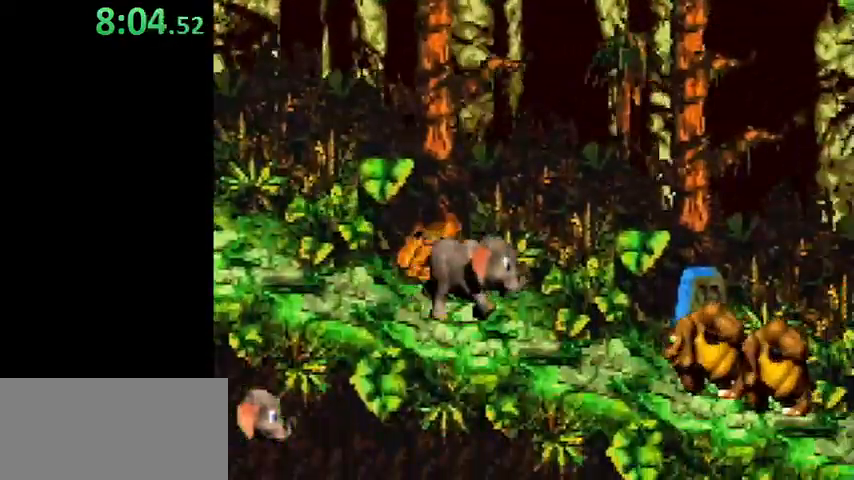
{"buttons": ["B", "Y"], "events": [[100, "B", "down"]]}
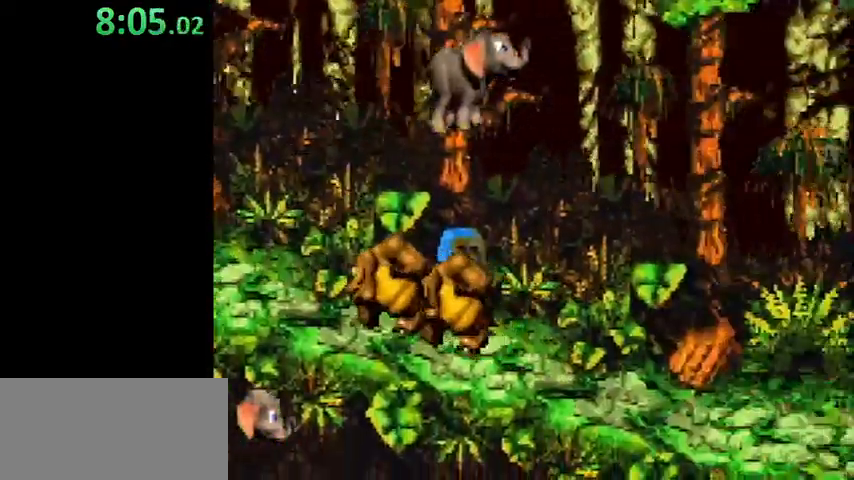
{"buttons": ["Y"], "events": [[467, "B", "up"]]}
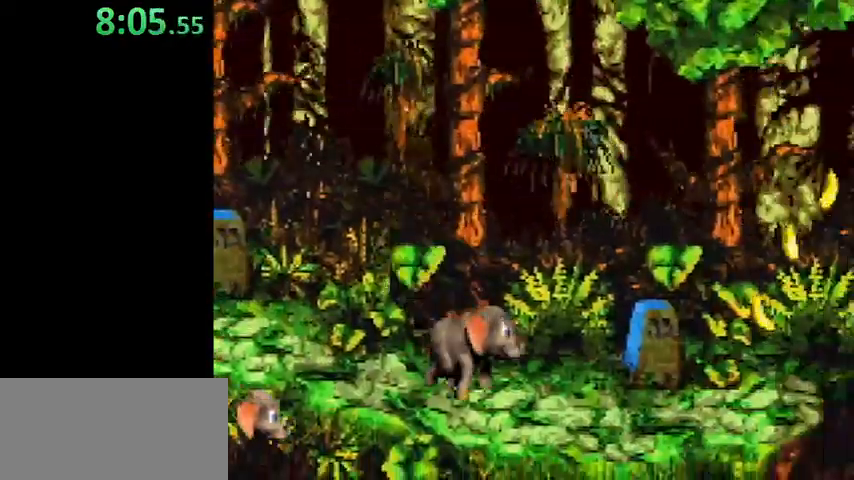
{"buttons": ["Y"], "events": []}
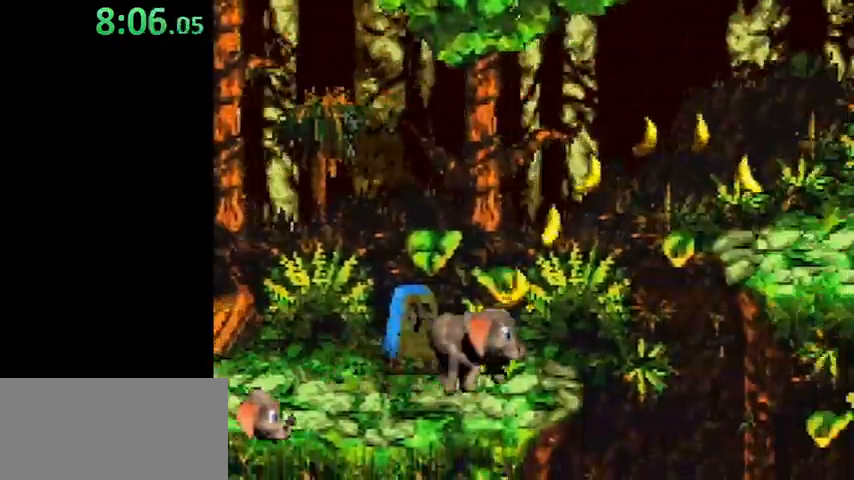
{"buttons": ["B", "Y"], "events": [[33, "B", "down"]]}
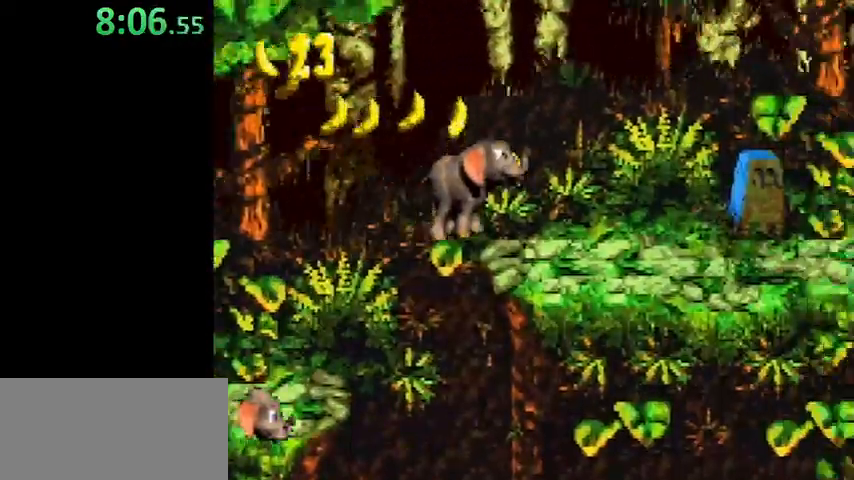
{"buttons": ["B", "Y"], "events": [[233, "B", "up"], [467, "B", "down"]]}
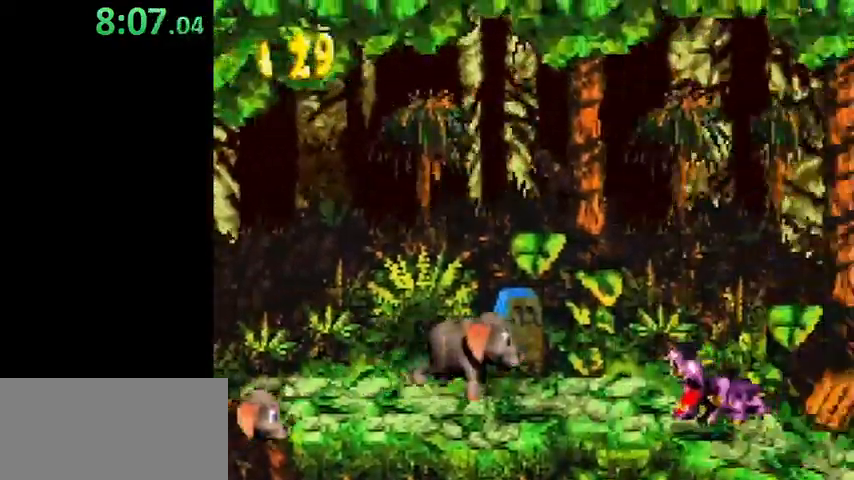
{"buttons": ["Y"], "events": [[167, "B", "up"]]}
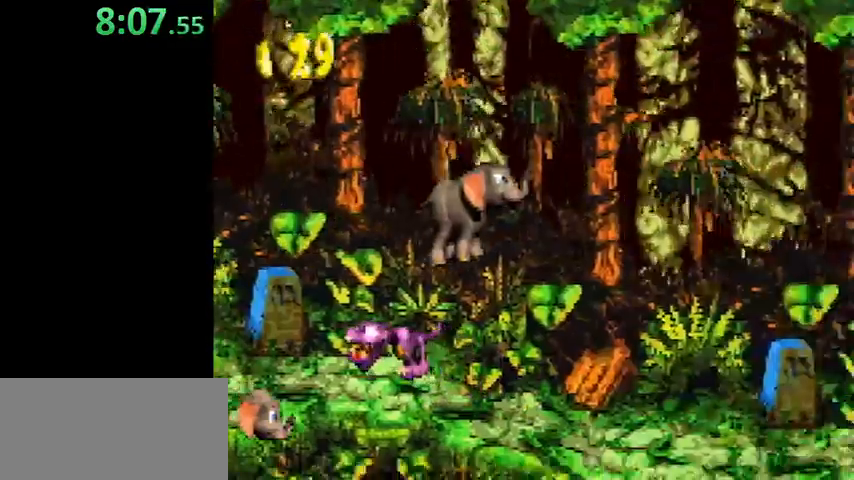
{"buttons": ["B", "Y"], "events": [[300, "B", "down"]]}
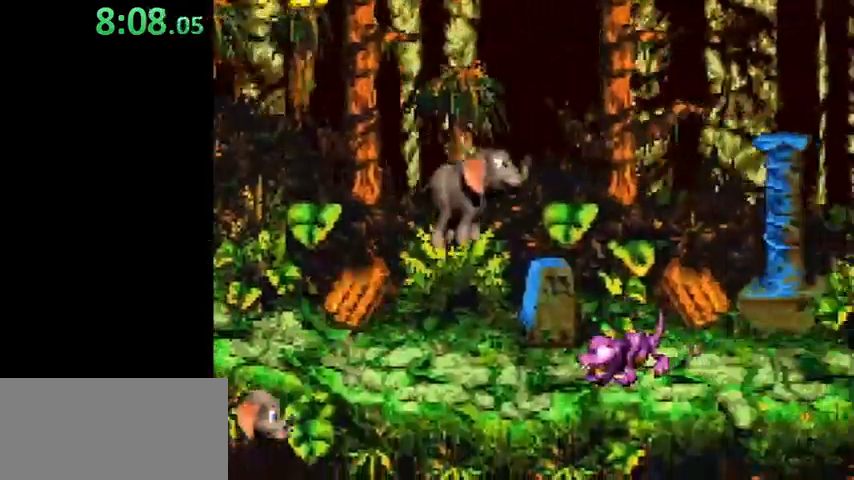
{"buttons": ["Y"], "events": [[500, "B", "up"]]}
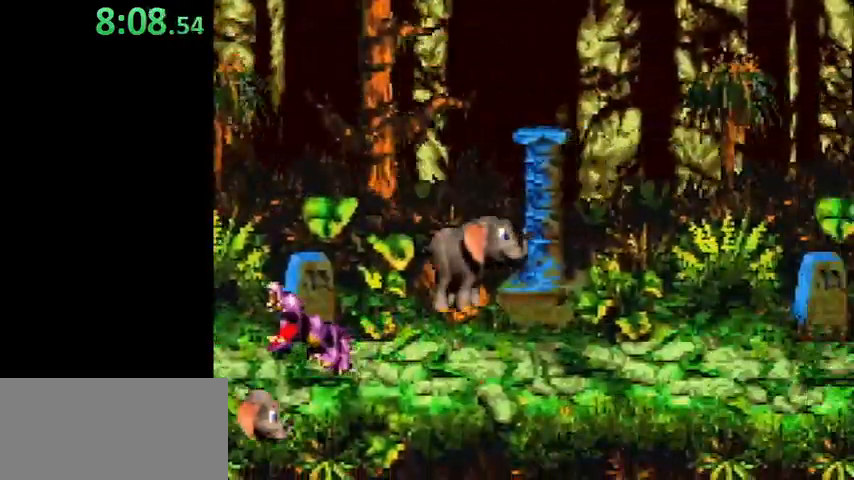
{"buttons": ["Y"], "events": []}
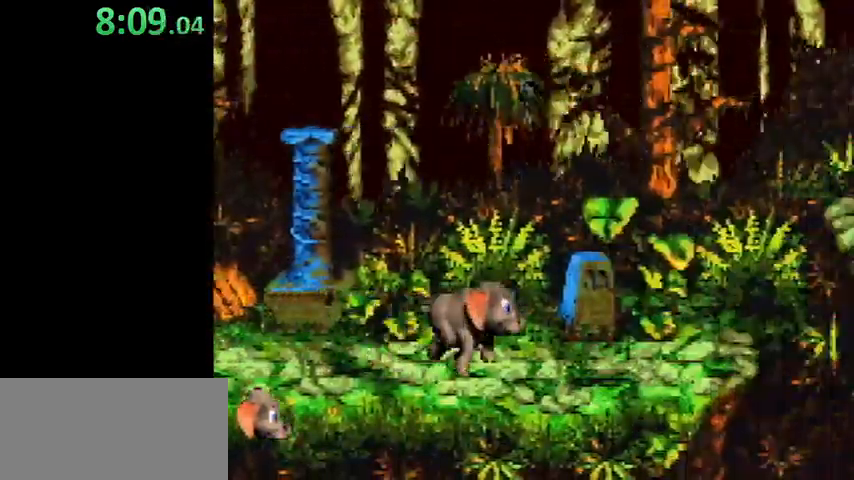
{"buttons": ["B", "Y"], "events": [[367, "B", "down"]]}
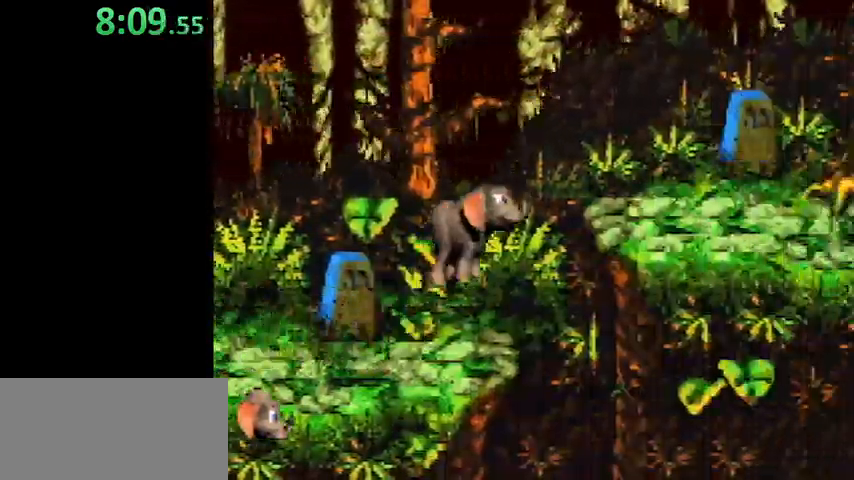
{"buttons": ["B", "Y"], "events": []}
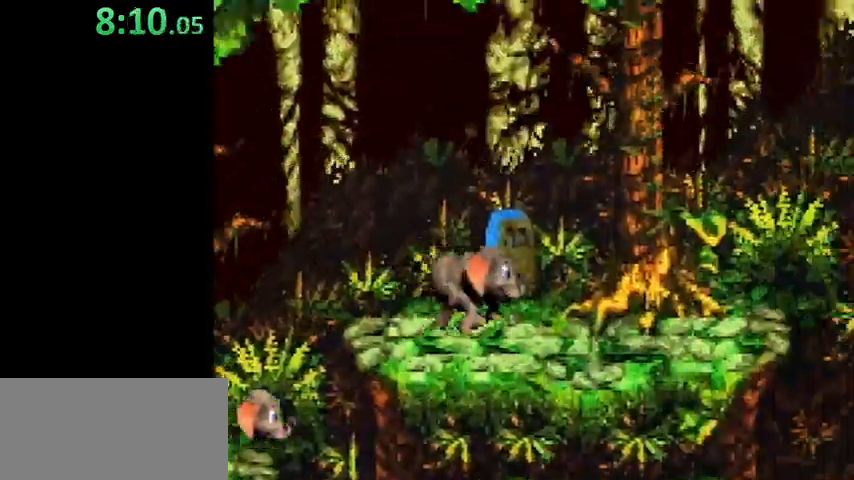
{"buttons": ["B", "Y"], "events": [[167, "B", "up"], [467, "B", "down"]]}
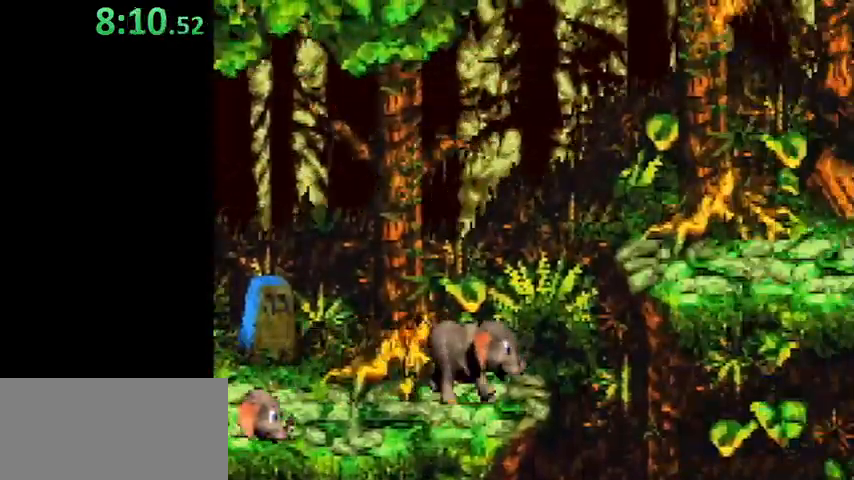
{"buttons": ["Y"], "events": [[467, "B", "up"]]}
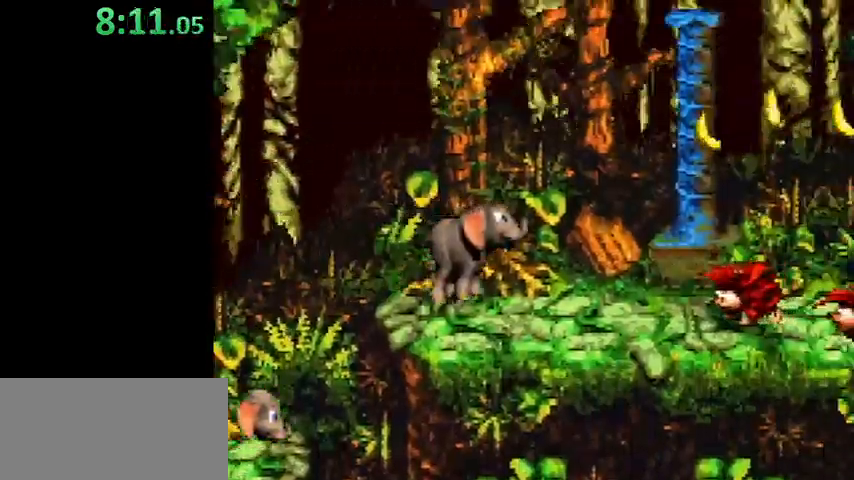
{"buttons": ["B", "Y"], "events": [[167, "B", "down"]]}
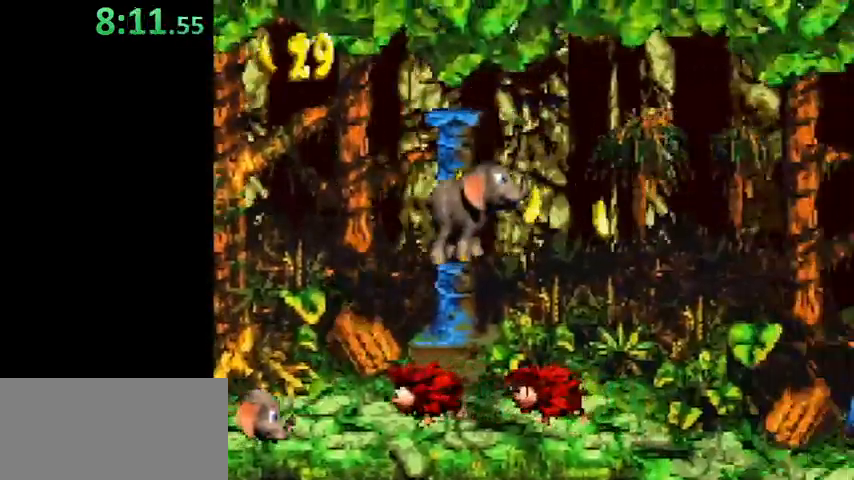
{"buttons": ["Y"], "events": [[500, "B", "up"]]}
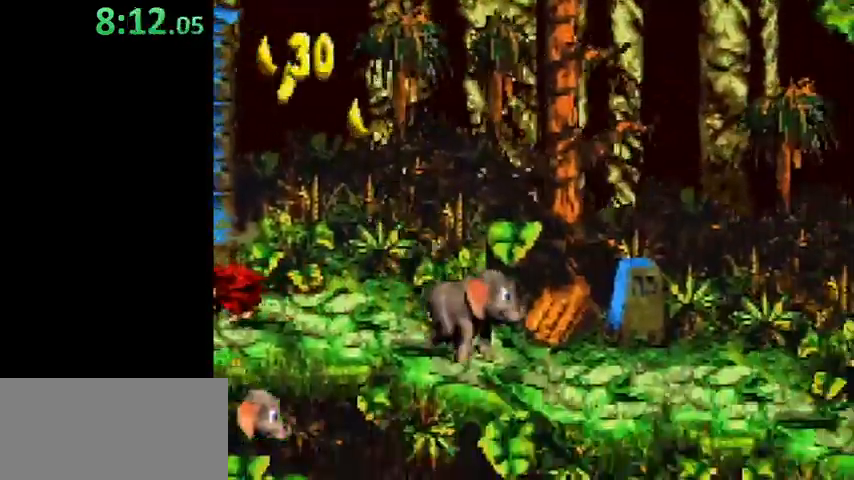
{"buttons": ["Y"], "events": []}
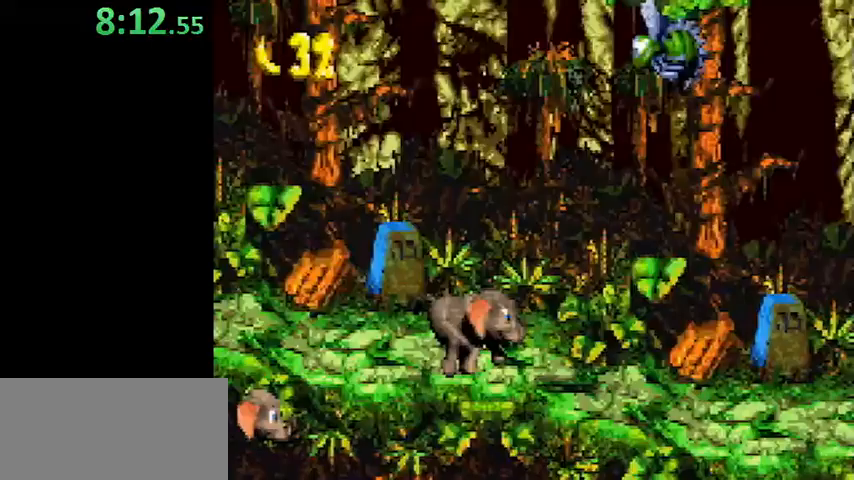
{"buttons": ["Y"], "events": []}
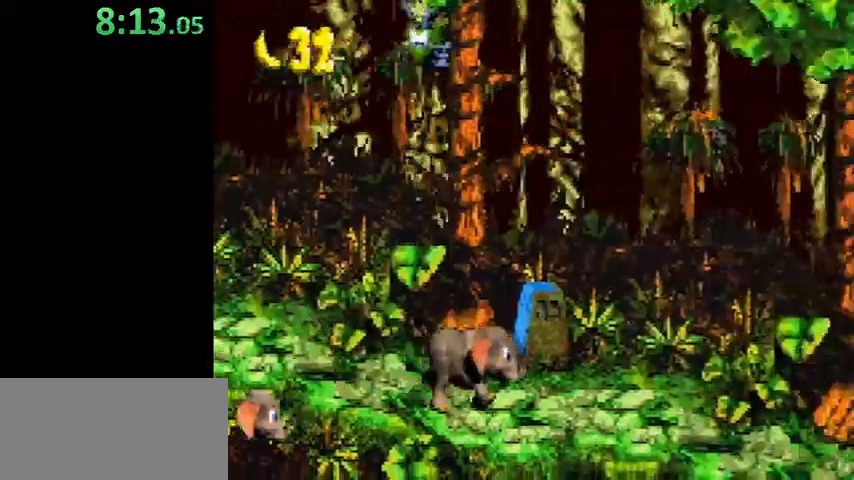
{"buttons": ["B", "Y"], "events": [[400, "B", "down"]]}
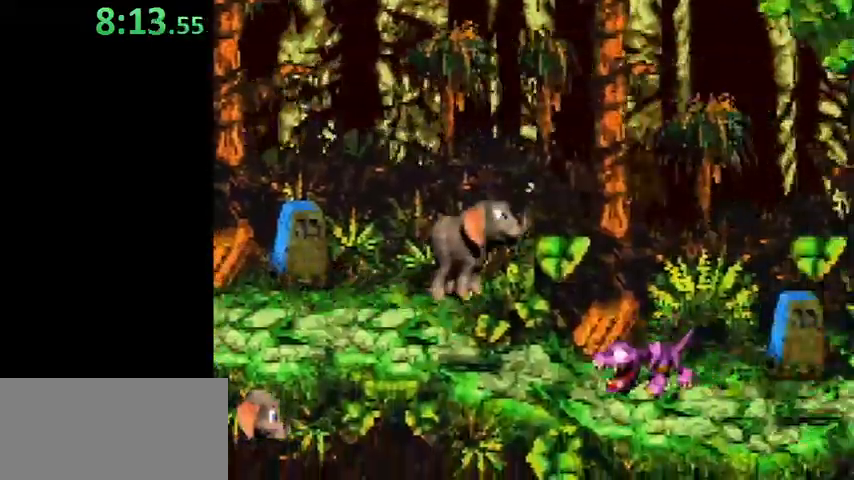
{"buttons": ["B", "Y"], "events": []}
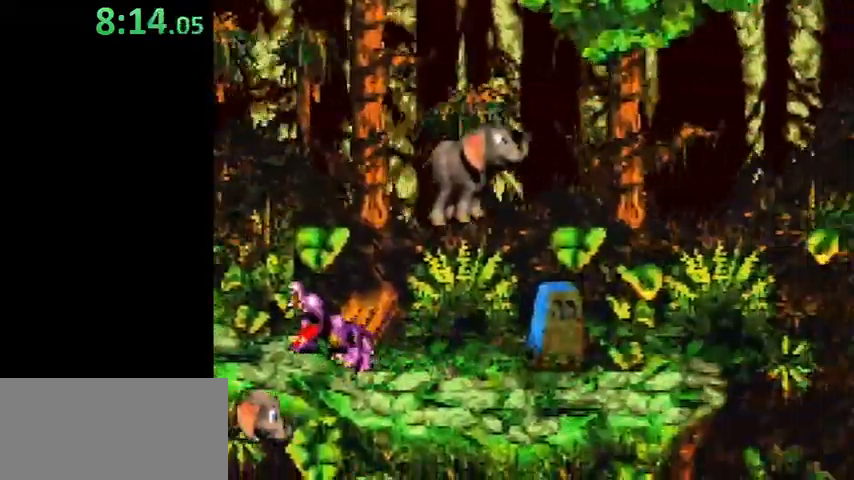
{"buttons": ["B", "Y"], "events": [[67, "B", "up"], [367, "B", "down"]]}
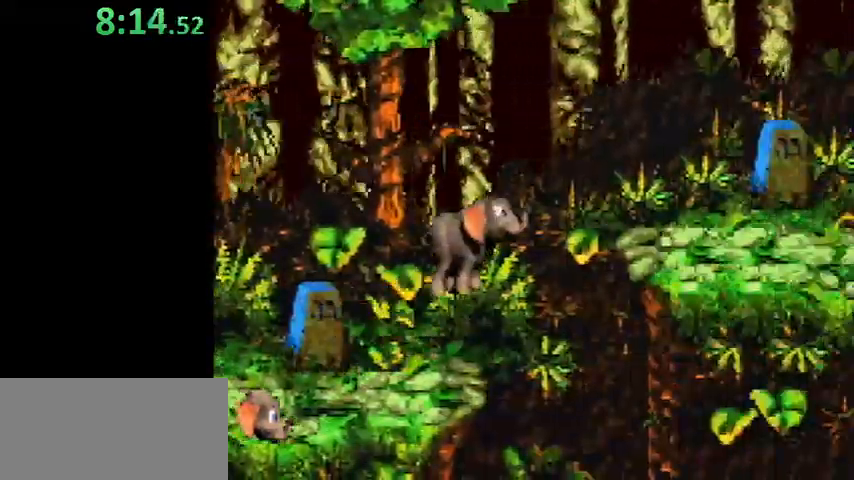
{"buttons": ["Y"], "events": [[500, "B", "up"]]}
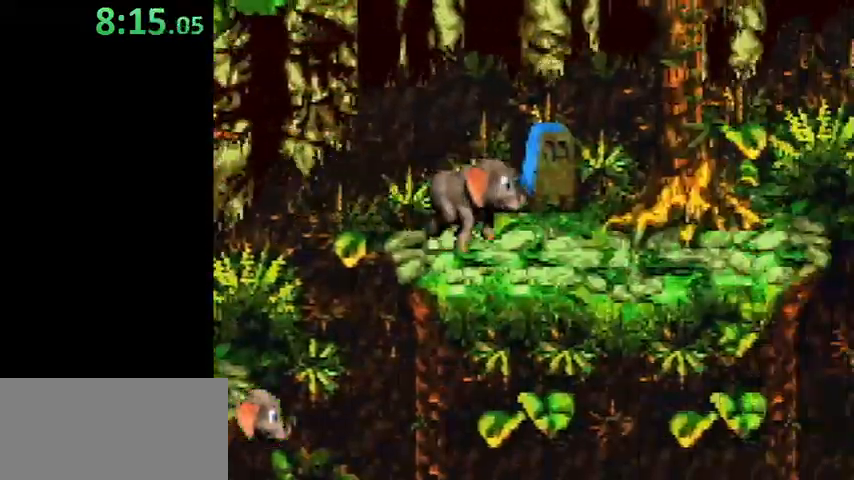
{"buttons": ["Y"], "events": []}
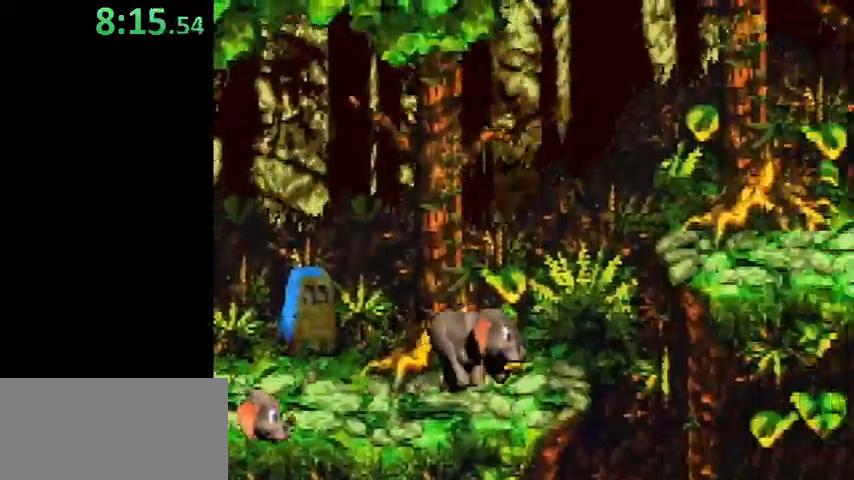
{"buttons": ["B", "Y"], "events": [[67, "B", "down"]]}
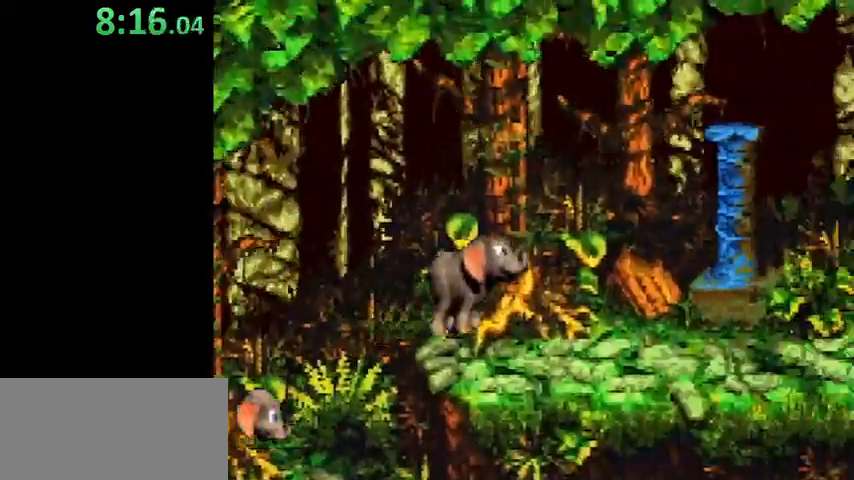
{"buttons": ["B", "Y"], "events": [[167, "B", "up"], [500, "B", "down"]]}
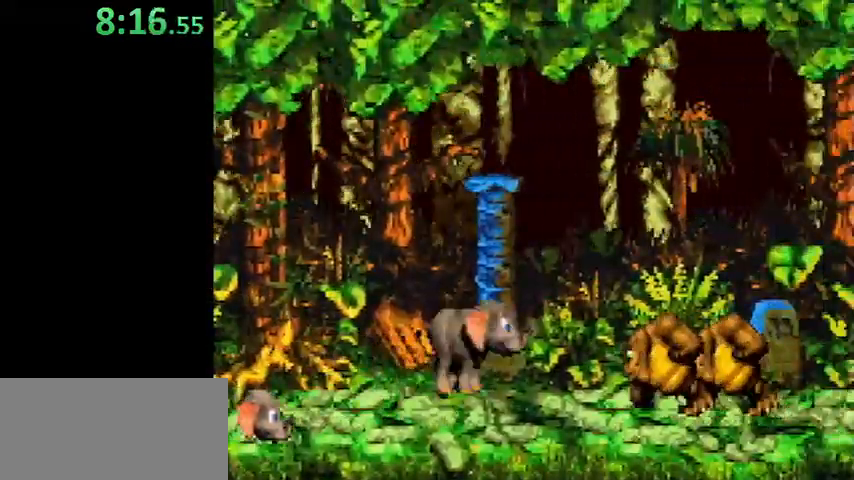
{"buttons": ["B", "Y"], "events": []}